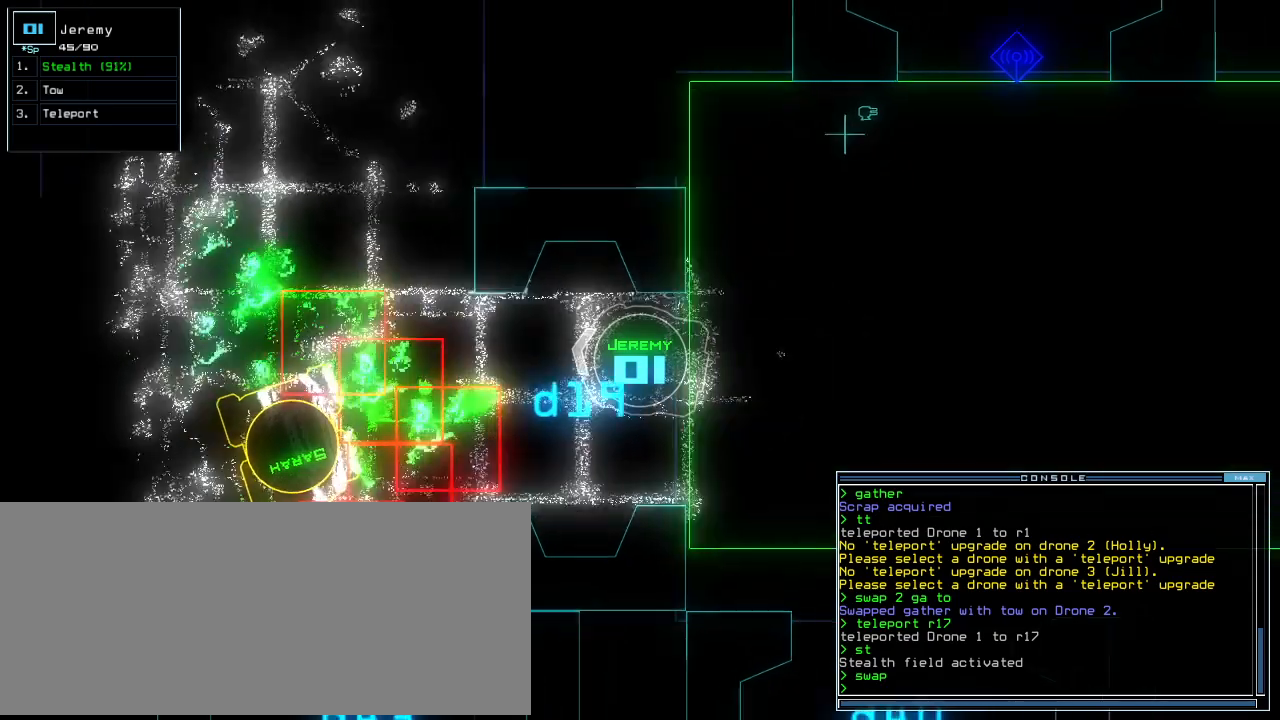
Gameplay with keyboard; each line is a JSON object with the keys held at the frame after it. "events" lists presses ("down") and releases ("up") of ".", "0", "1", "2", "3", "4", "5", "6", "7", "8", "9", "a", "b", "backspace", "c", "caps_lock", "comma", "ctrl_l", "ctrl_r", "d", "down", "e", "equals", "escape", "f", "f8", "g", "h", "i", "j", "k", "l", "left", "m", "minus", "n", "o", "p", "q", "quote", "r", "return", "right", "s", "semicolon", "shift_l", "shift_r", "space", "t", "tab", "tilde", "u", "up", "v", "w", "x", "y" and "z" between this image and that frame as [ms after this image, input, new state], when the widget could be followed in between. No other keys are recorded. Mouse input is not recorded.
{"keys": ["down"], "events": [[160, "left", "down"], [240, "left", "up"]]}
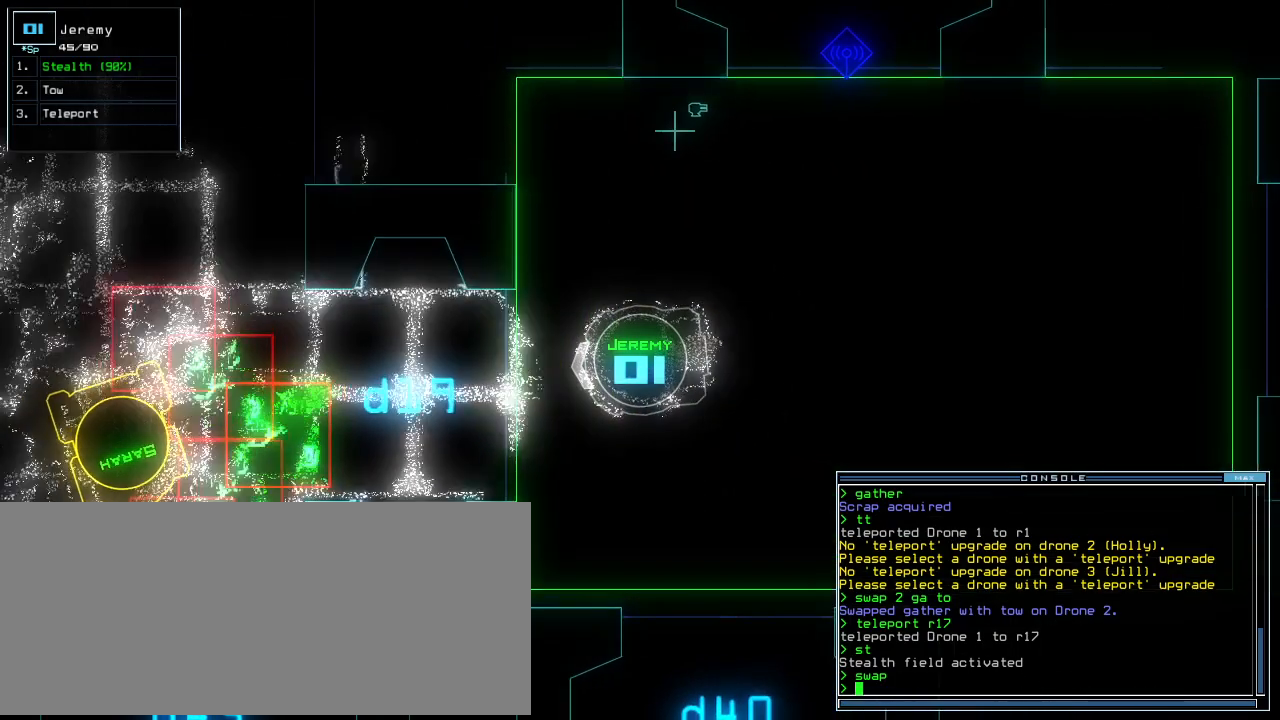
{"keys": [], "events": [[180, "down", "up"], [220, "space", "down"], [320, "space", "up"]]}
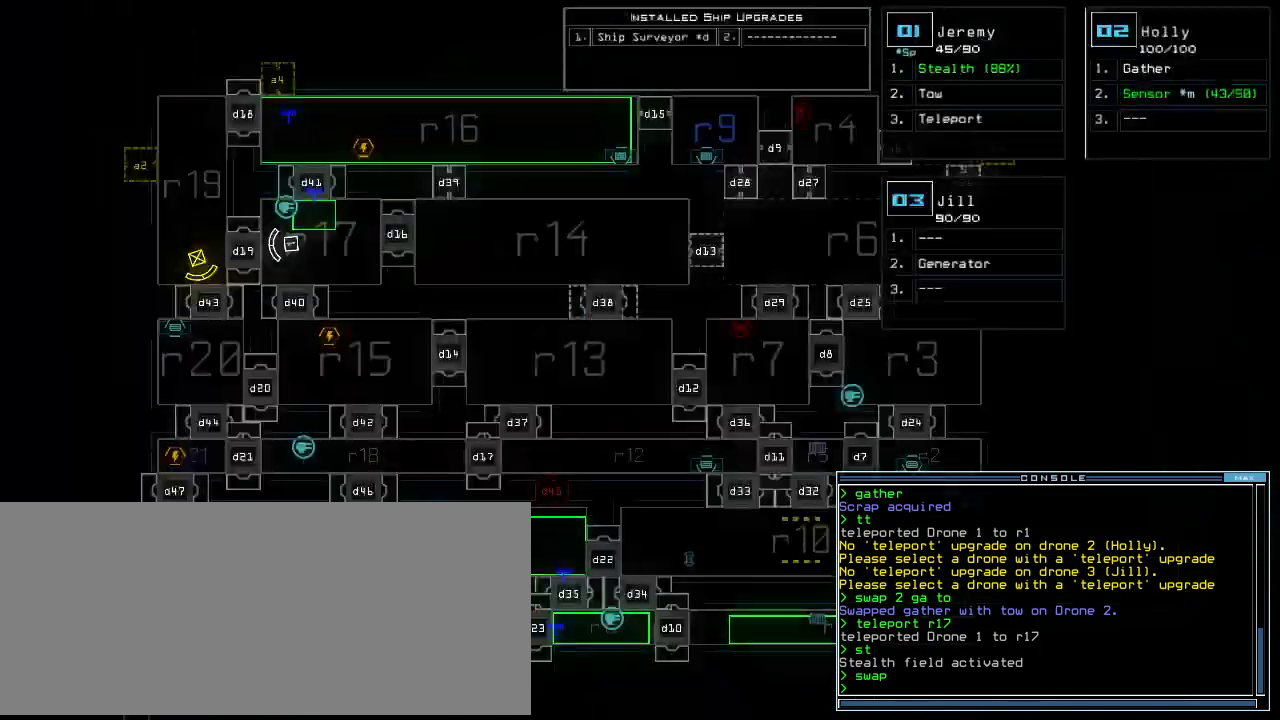
{"keys": [], "events": []}
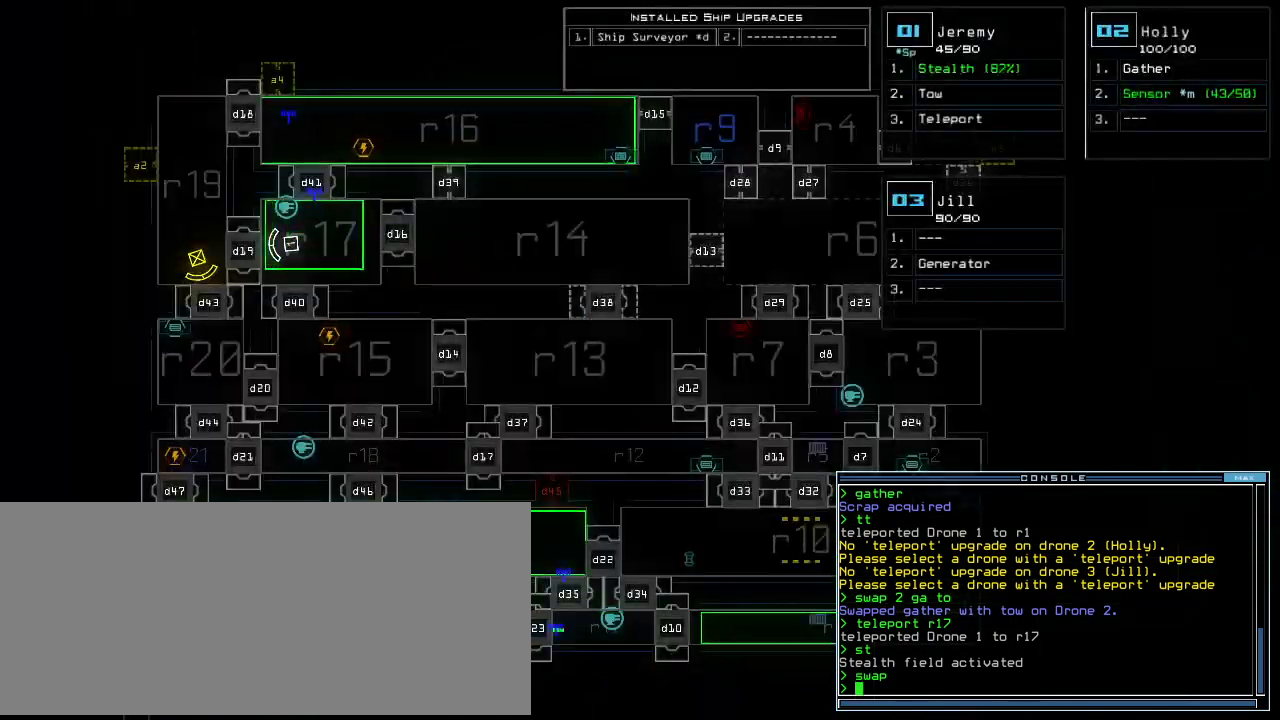
{"keys": [], "events": []}
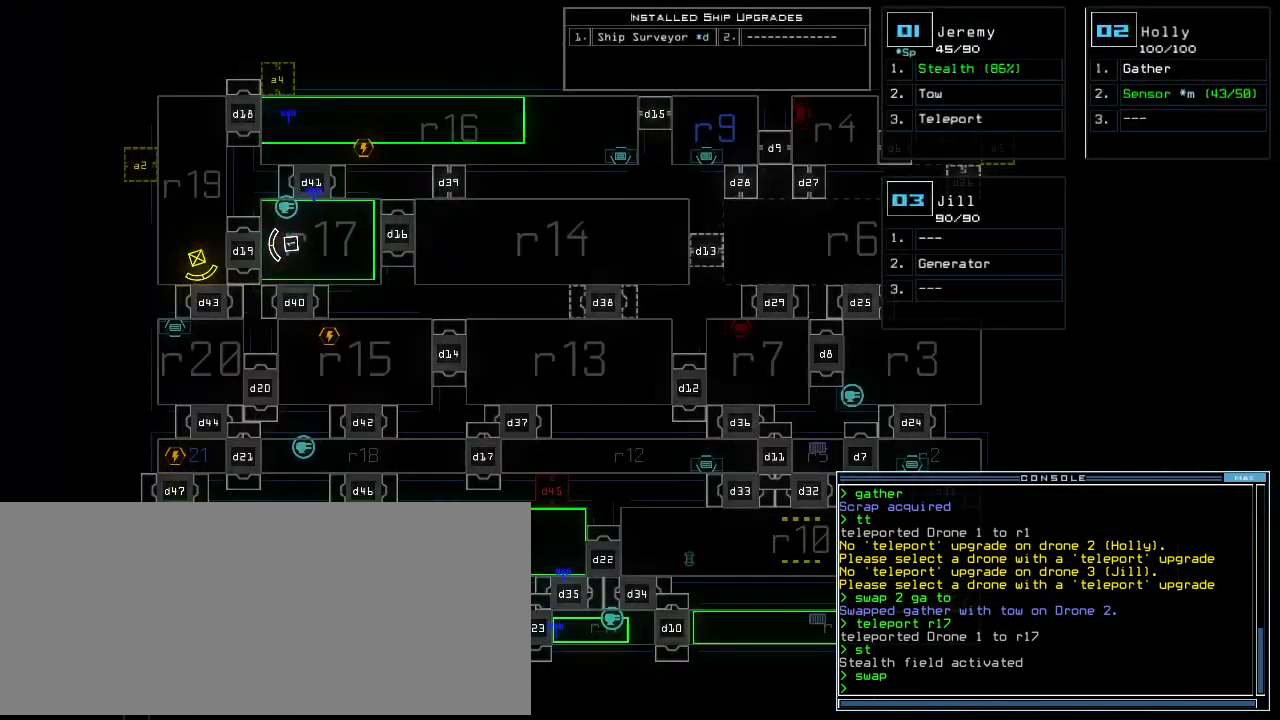
{"keys": [], "events": []}
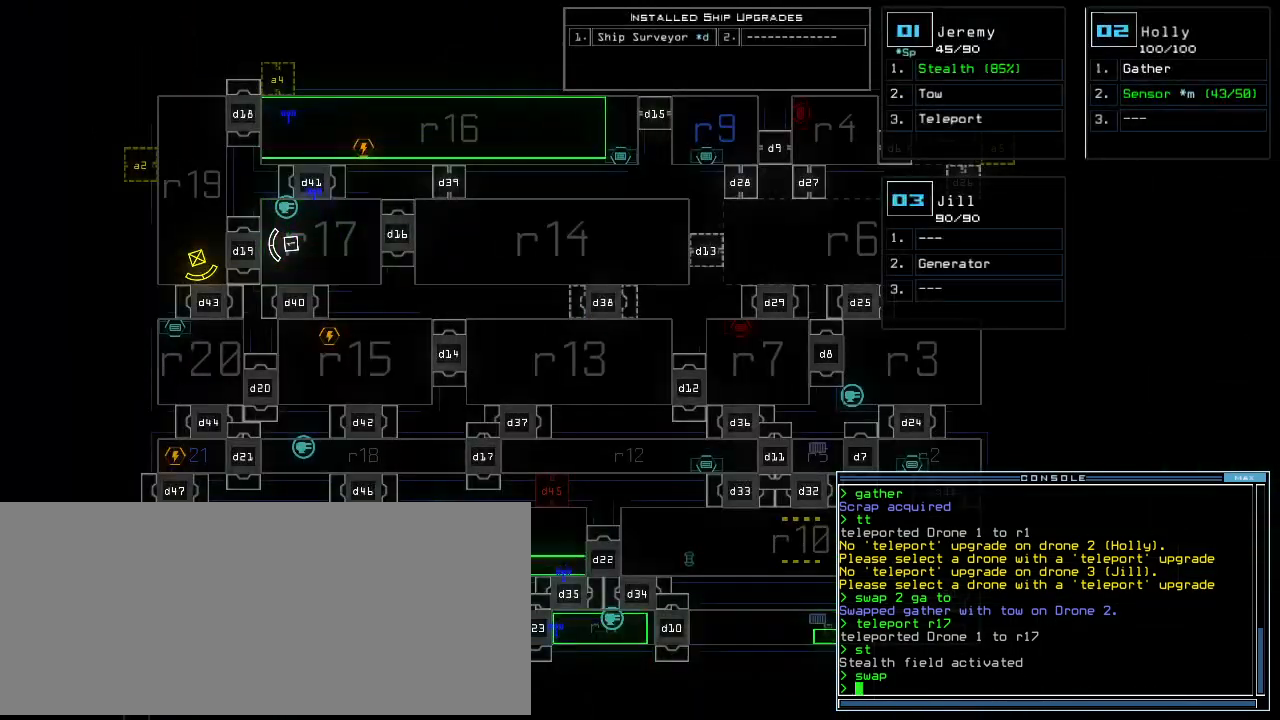
{"keys": [], "events": []}
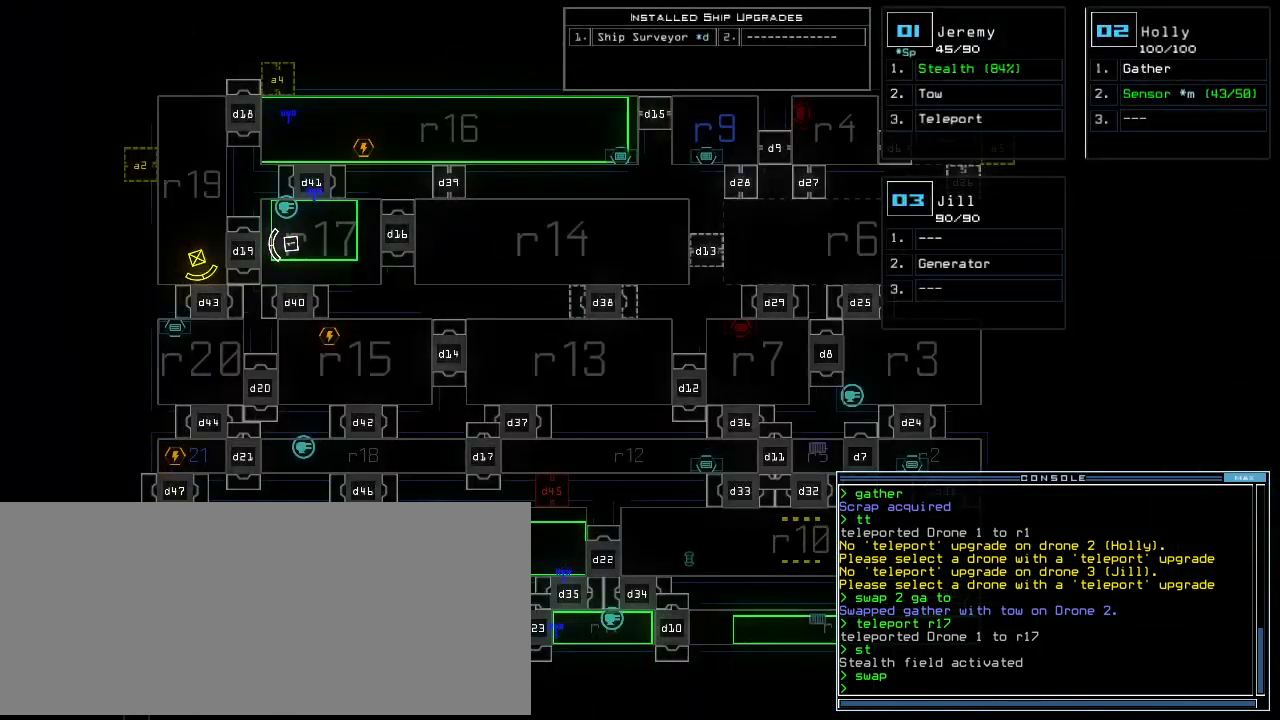
{"keys": ["right"], "events": [[400, "1", "down"], [460, "right", "down"], [500, "1", "up"]]}
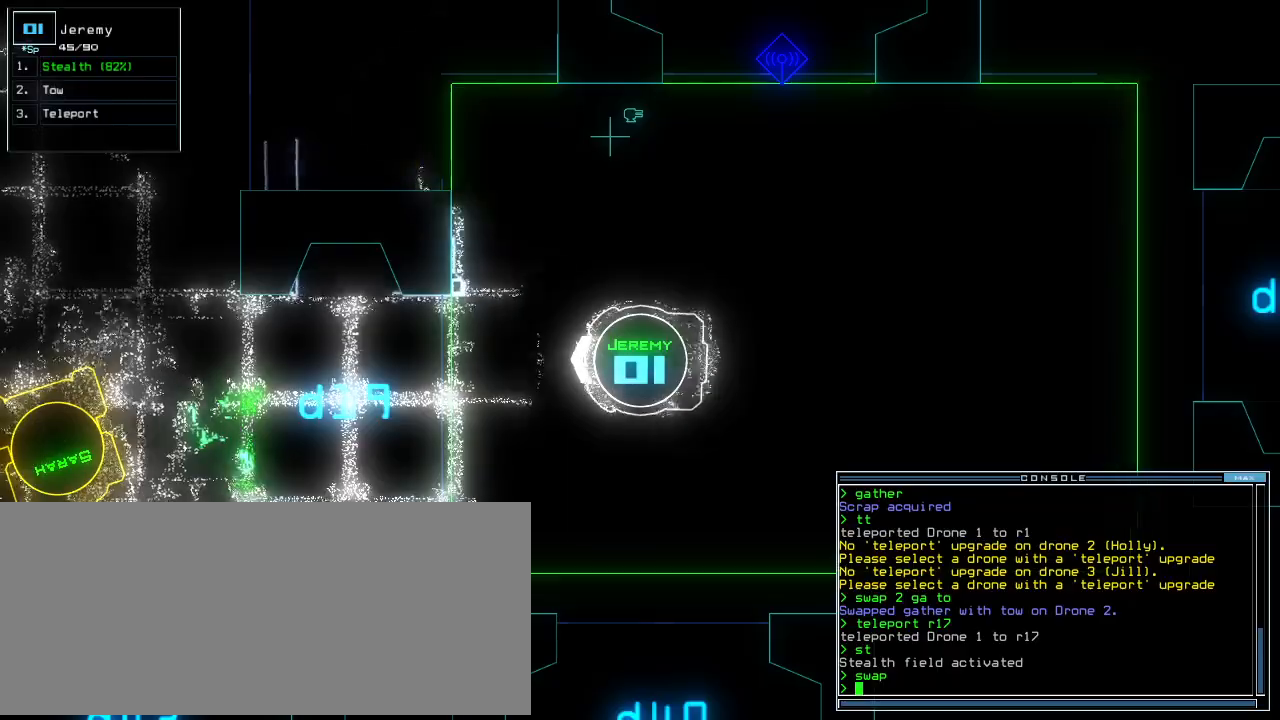
{"keys": ["right", "up"], "events": [[400, "up", "down"]]}
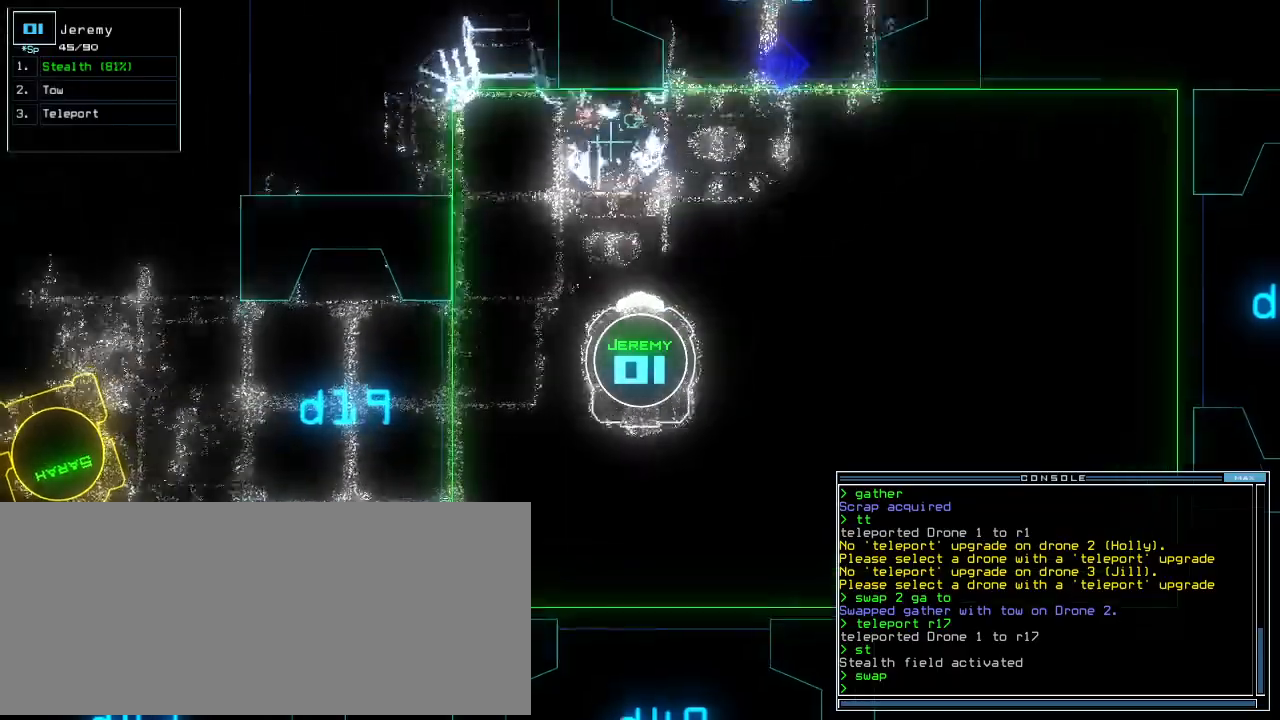
{"keys": ["up"], "events": [[480, "right", "up"]]}
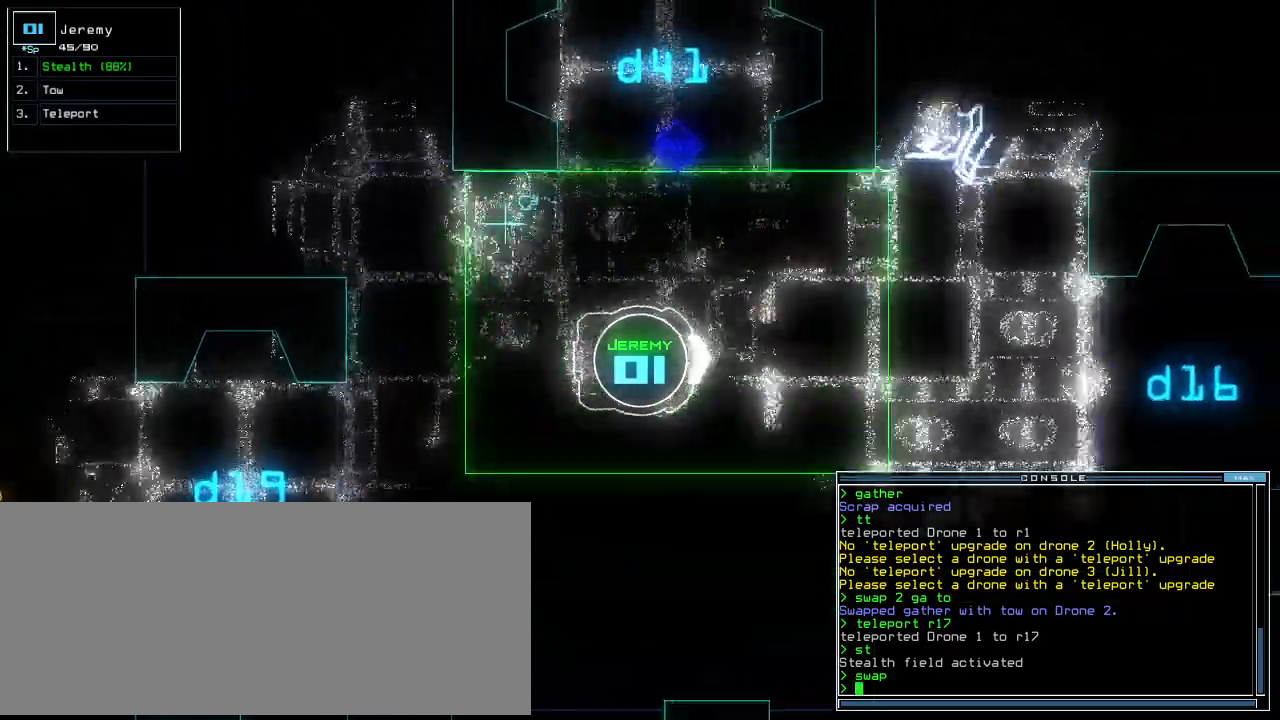
{"keys": ["up"], "events": [[220, "right", "down"], [320, "right", "up"]]}
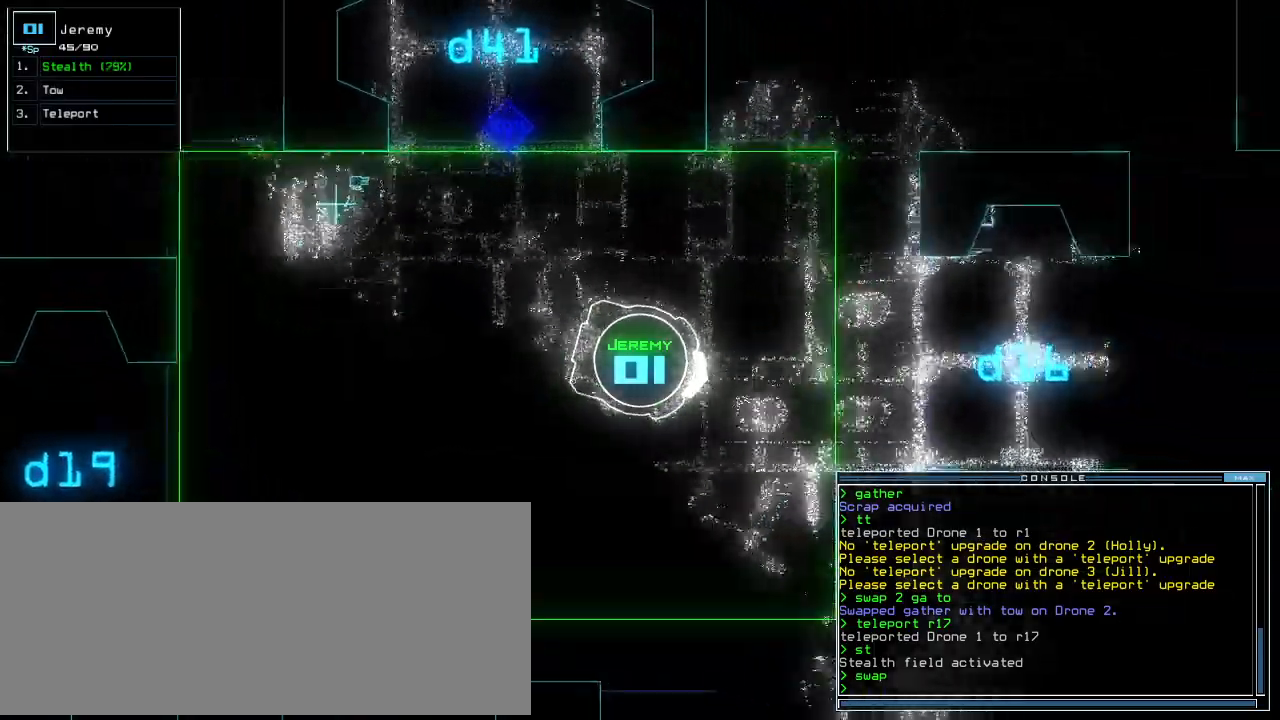
{"keys": ["up"], "events": [[40, "left", "down"], [100, "left", "up"], [200, "left", "down"], [260, "left", "up"]]}
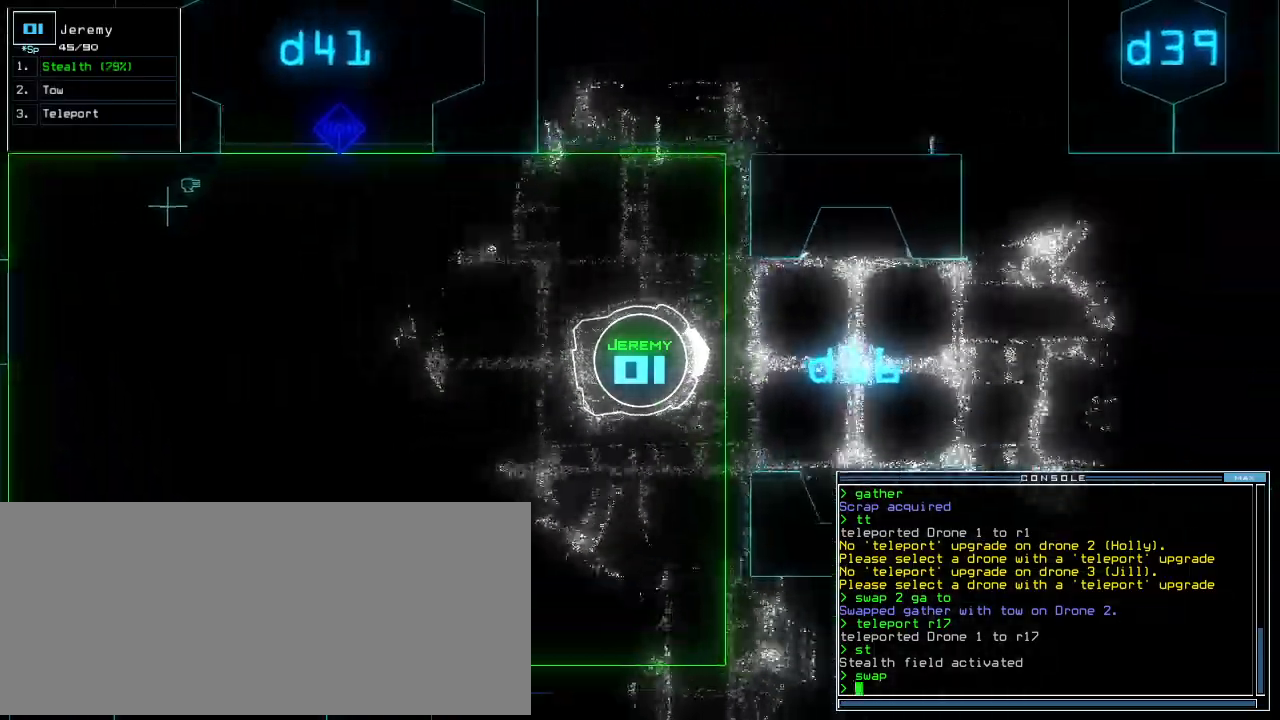
{"keys": ["up"], "events": [[80, "right", "down"], [340, "right", "up"]]}
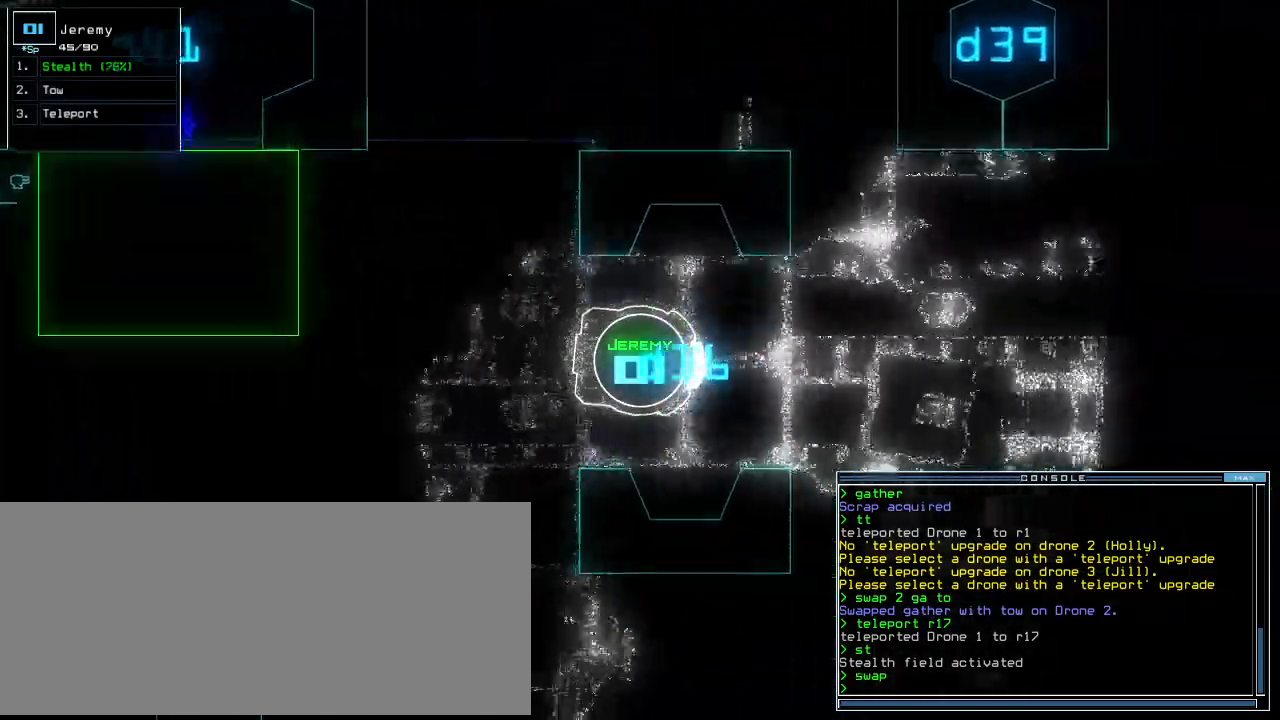
{"keys": ["up"], "events": [[120, "left", "down"], [200, "left", "up"]]}
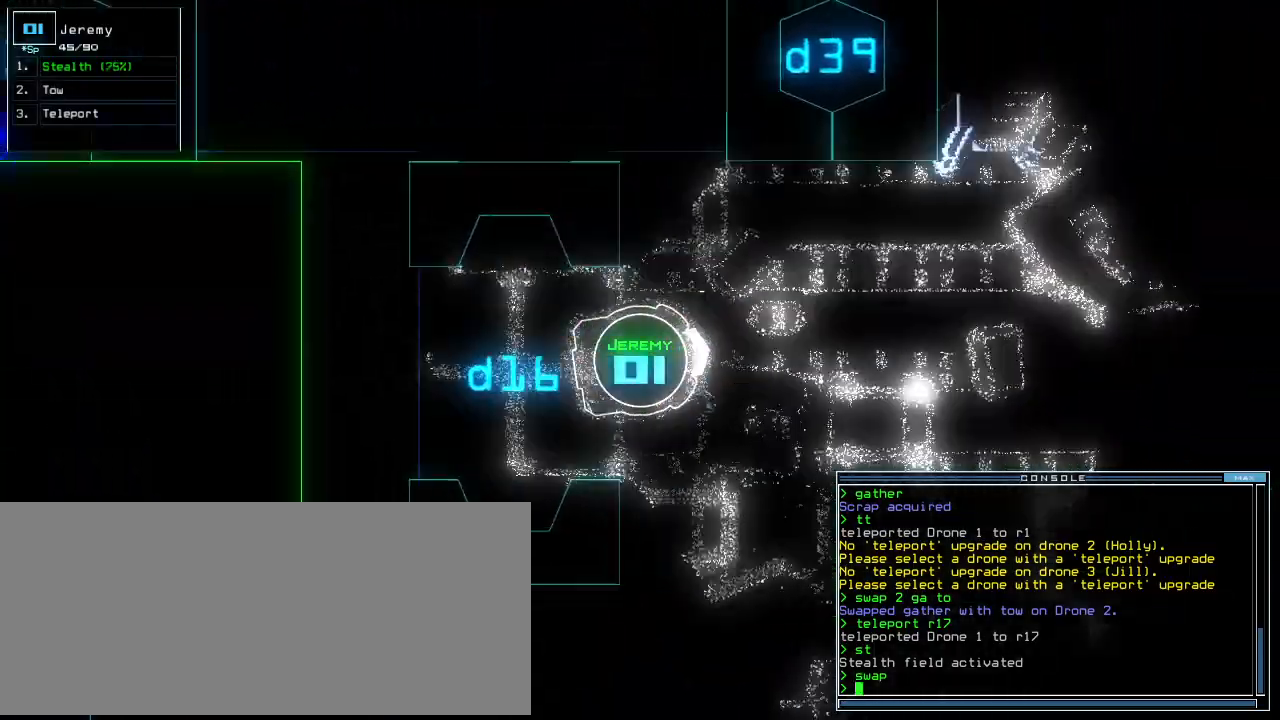
{"keys": ["up"], "events": [[100, "right", "down"], [180, "right", "up"], [280, "right", "down"], [400, "right", "up"]]}
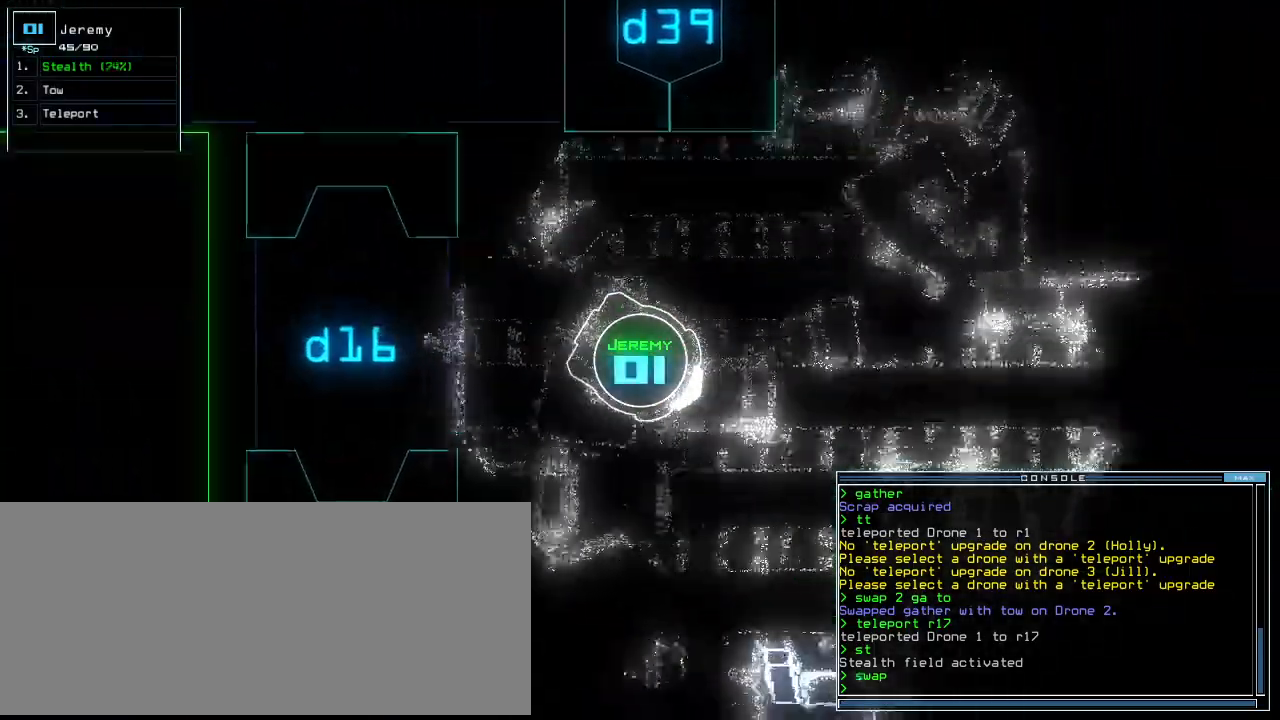
{"keys": ["up"], "events": [[240, "left", "down"], [400, "left", "up"]]}
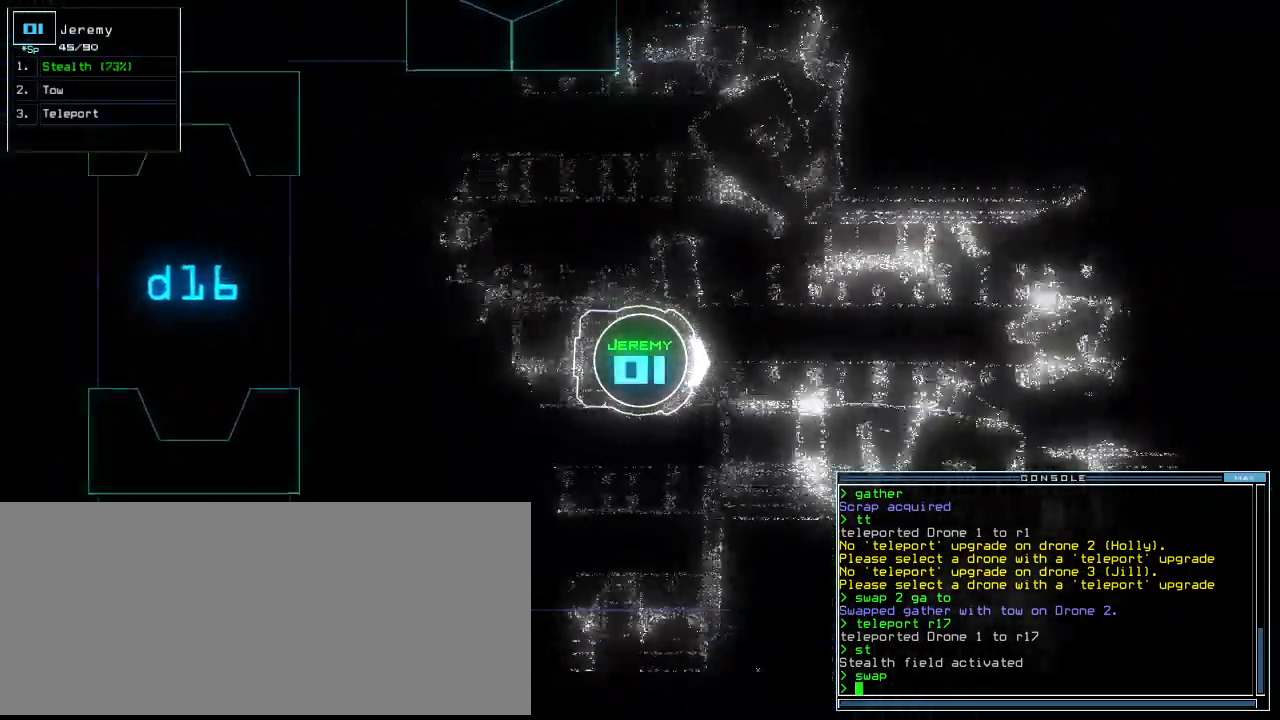
{"keys": ["up"], "events": [[440, "left", "down"], [500, "left", "up"]]}